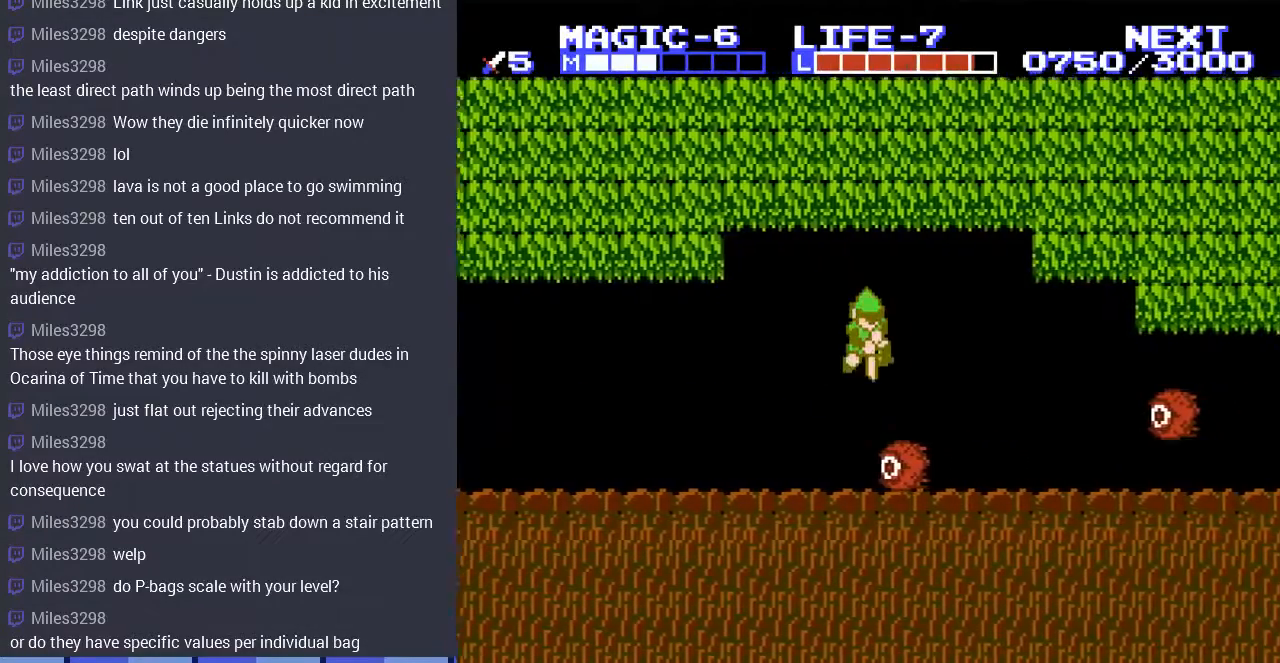
Gameplay with a controller (Nintendo layout); each line is a JSON object with the inputs held at the frame after it. "events" lists button and stick changes between this image and that frame as [ms after this image, input, new state], when the widget could be followed in between. Not read: L3 R3.
{"buttons": ["DPAD_LEFT"], "events": [[200, "DPAD_LEFT", "down"], [467, "DPAD_DOWN", "up"]]}
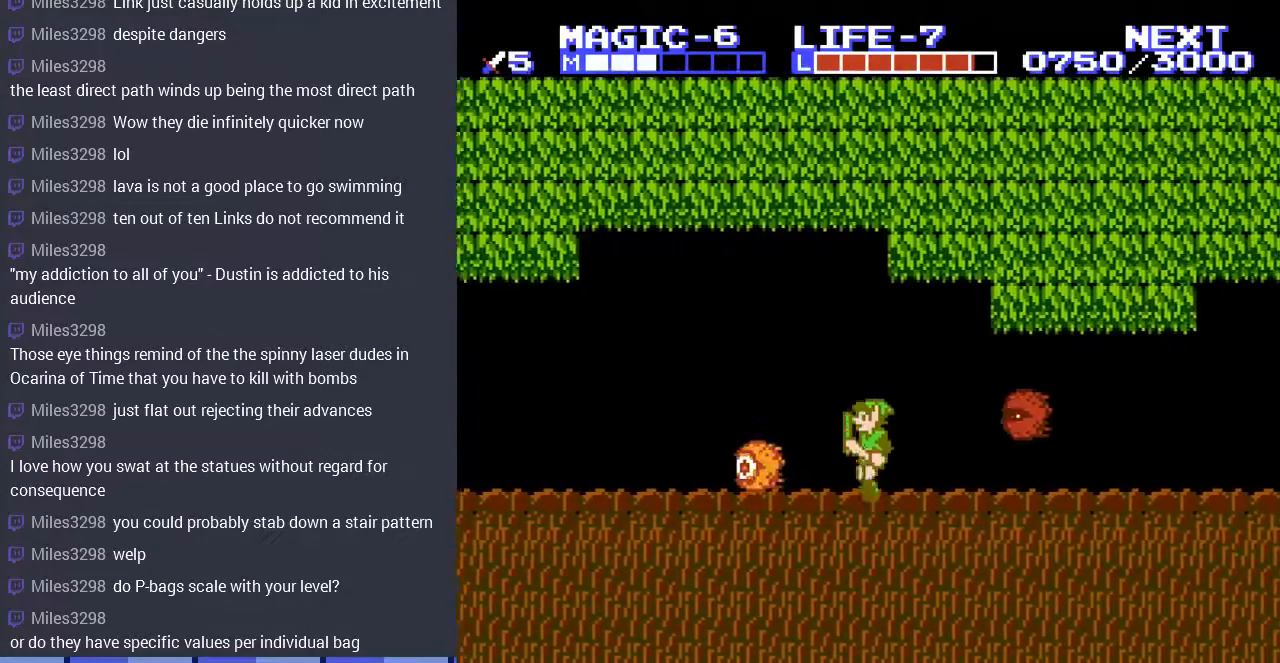
{"buttons": ["DPAD_LEFT"], "events": [[333, "A", "down"], [433, "A", "up"]]}
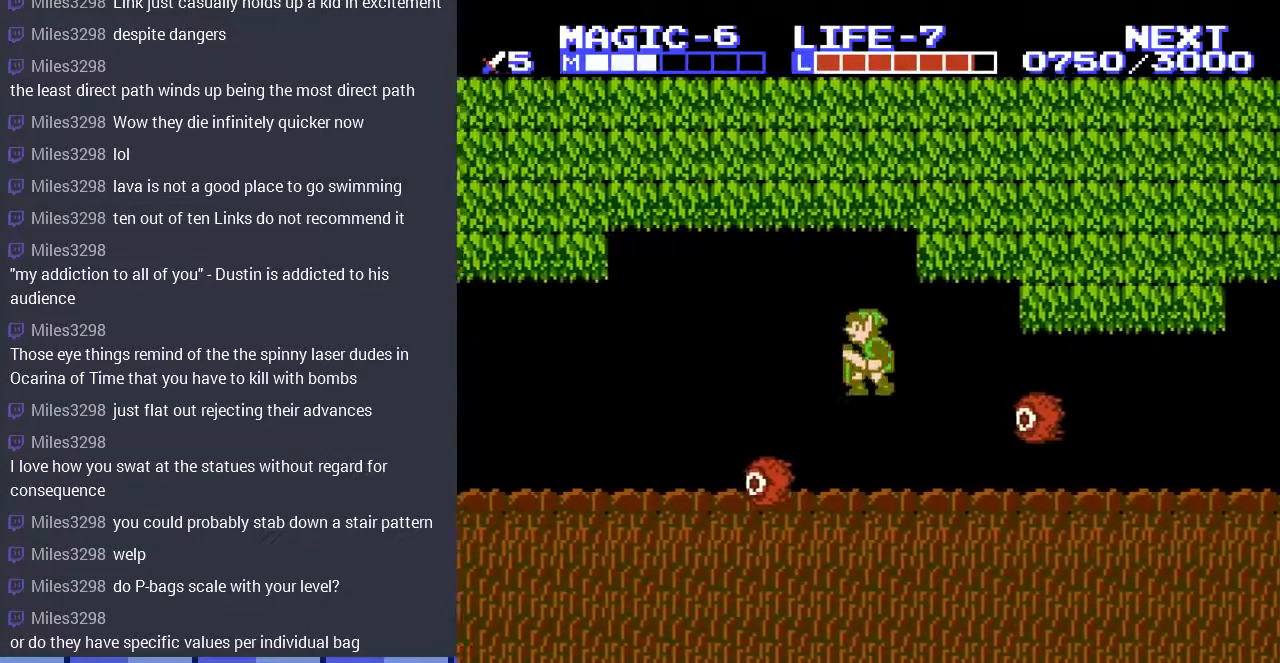
{"buttons": ["DPAD_DOWN", "DPAD_RIGHT"], "events": [[167, "DPAD_DOWN", "down"], [200, "DPAD_LEFT", "up"], [400, "DPAD_RIGHT", "down"], [433, "DPAD_RIGHT", "up"], [500, "DPAD_RIGHT", "down"]]}
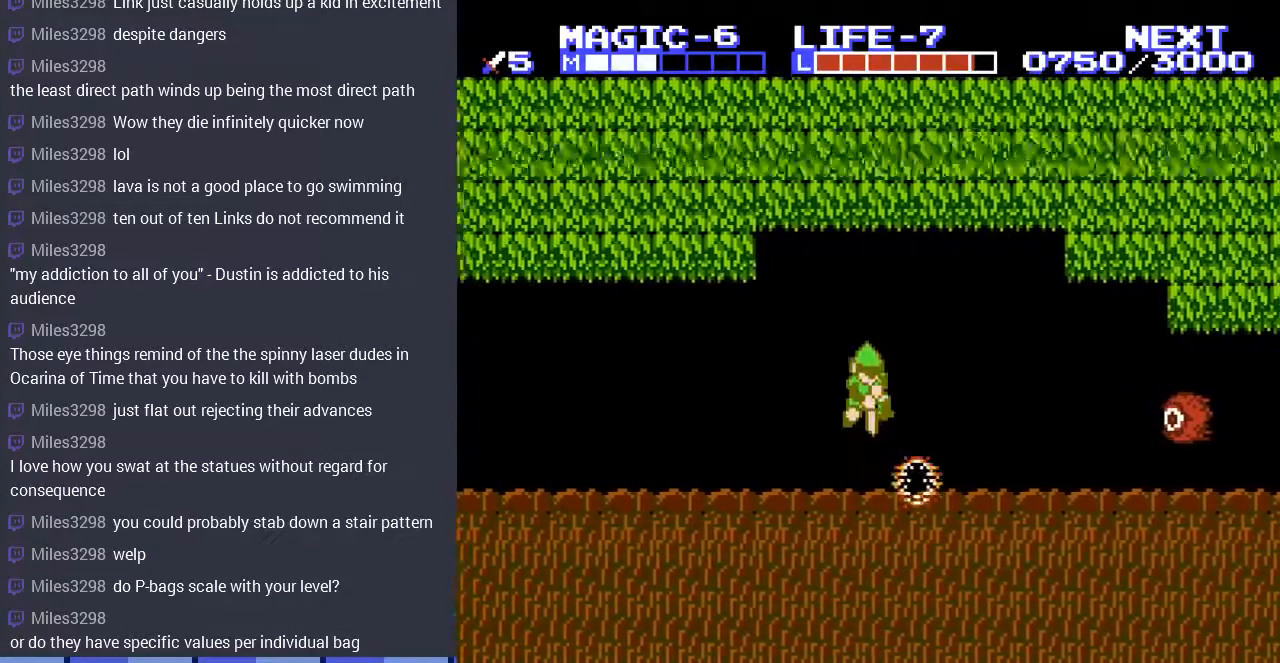
{"buttons": ["DPAD_RIGHT"], "events": [[33, "DPAD_DOWN", "up"]]}
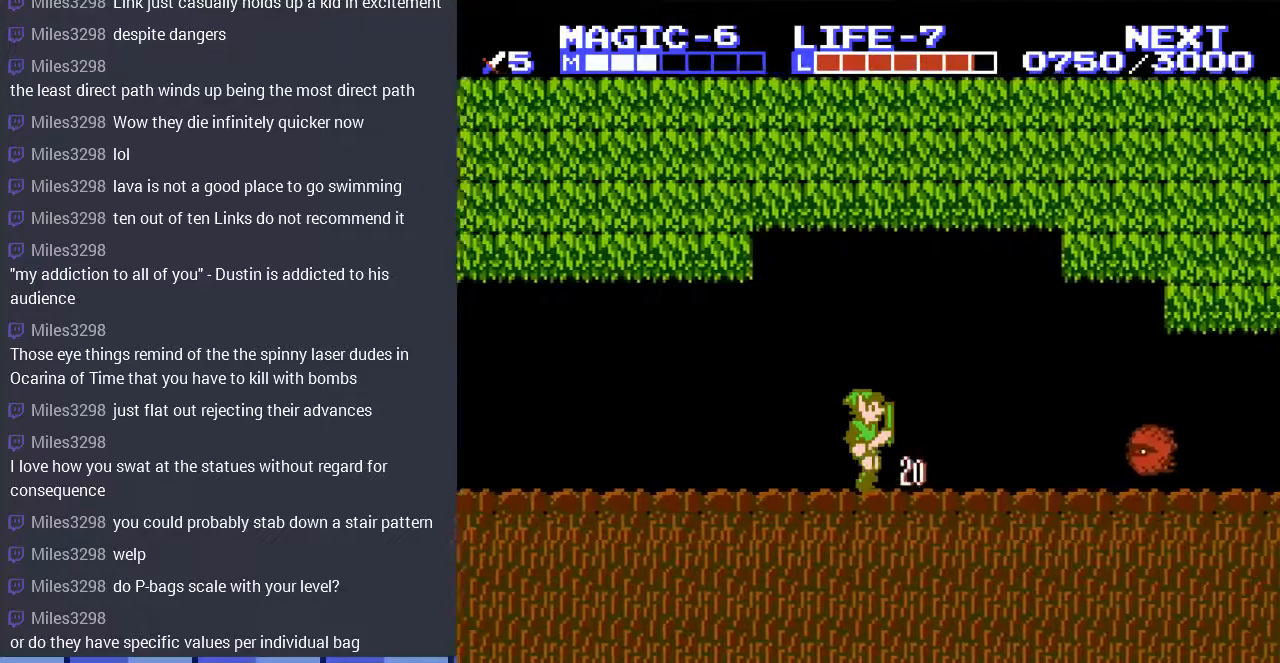
{"buttons": [], "events": [[333, "A", "down"], [433, "DPAD_RIGHT", "up"], [467, "A", "up"]]}
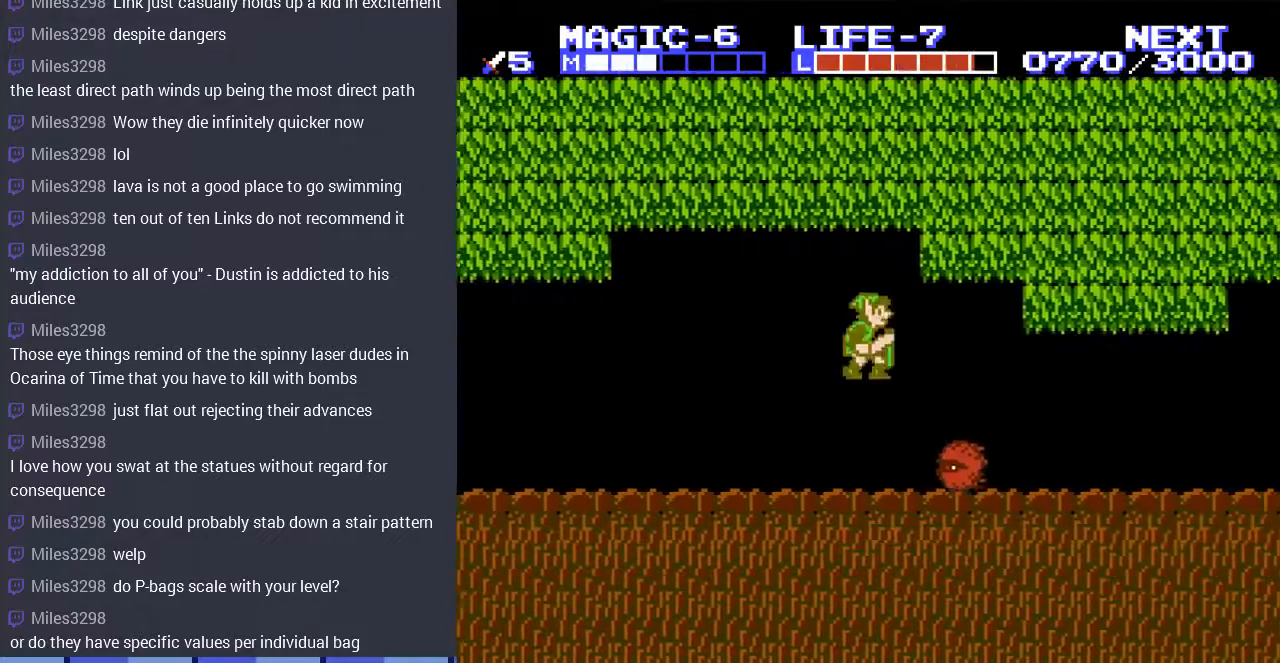
{"buttons": ["DPAD_DOWN", "DPAD_LEFT"], "events": [[67, "DPAD_LEFT", "down"], [100, "DPAD_DOWN", "down"]]}
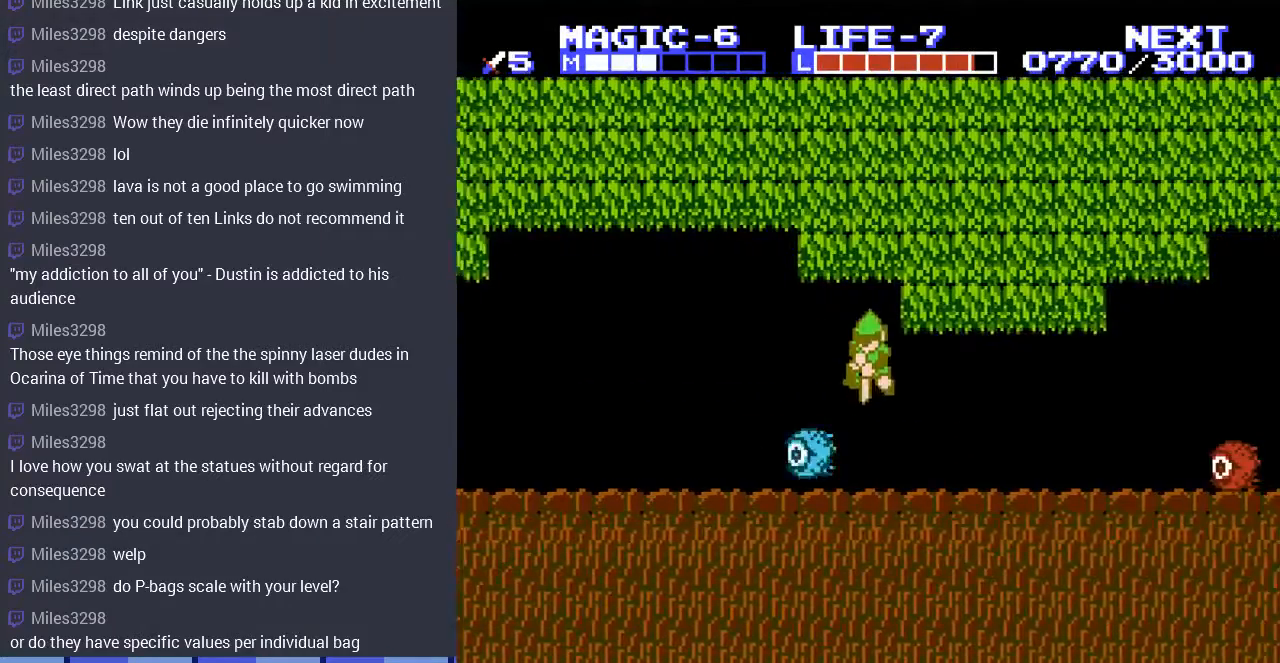
{"buttons": ["DPAD_DOWN"], "events": [[33, "DPAD_DOWN", "up"], [333, "A", "down"], [433, "A", "up"], [467, "DPAD_DOWN", "down"], [467, "DPAD_LEFT", "up"]]}
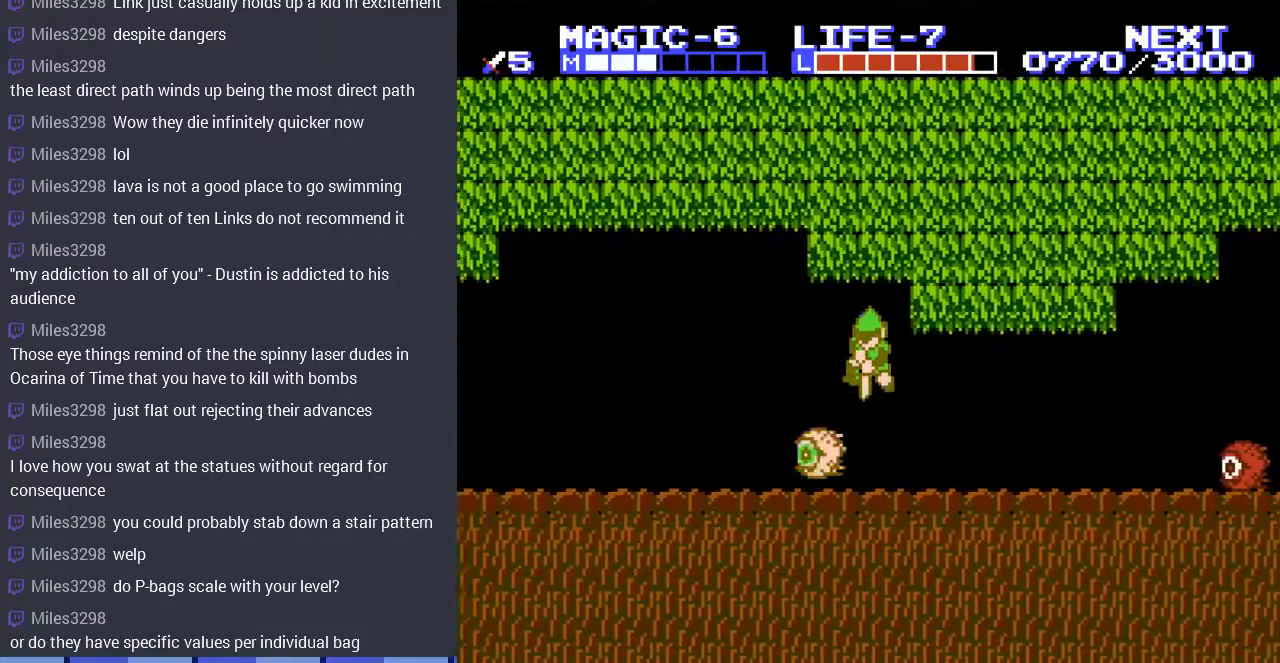
{"buttons": ["DPAD_RIGHT"], "events": [[367, "DPAD_RIGHT", "down"], [400, "DPAD_DOWN", "up"]]}
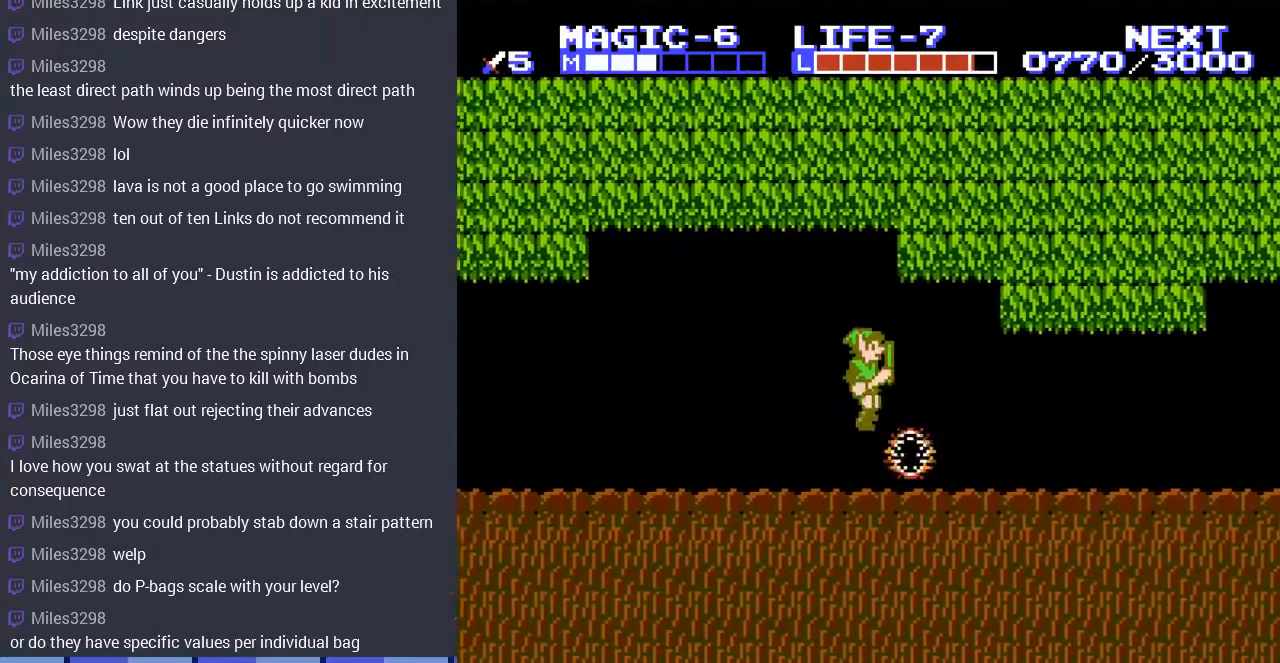
{"buttons": ["DPAD_RIGHT"], "events": []}
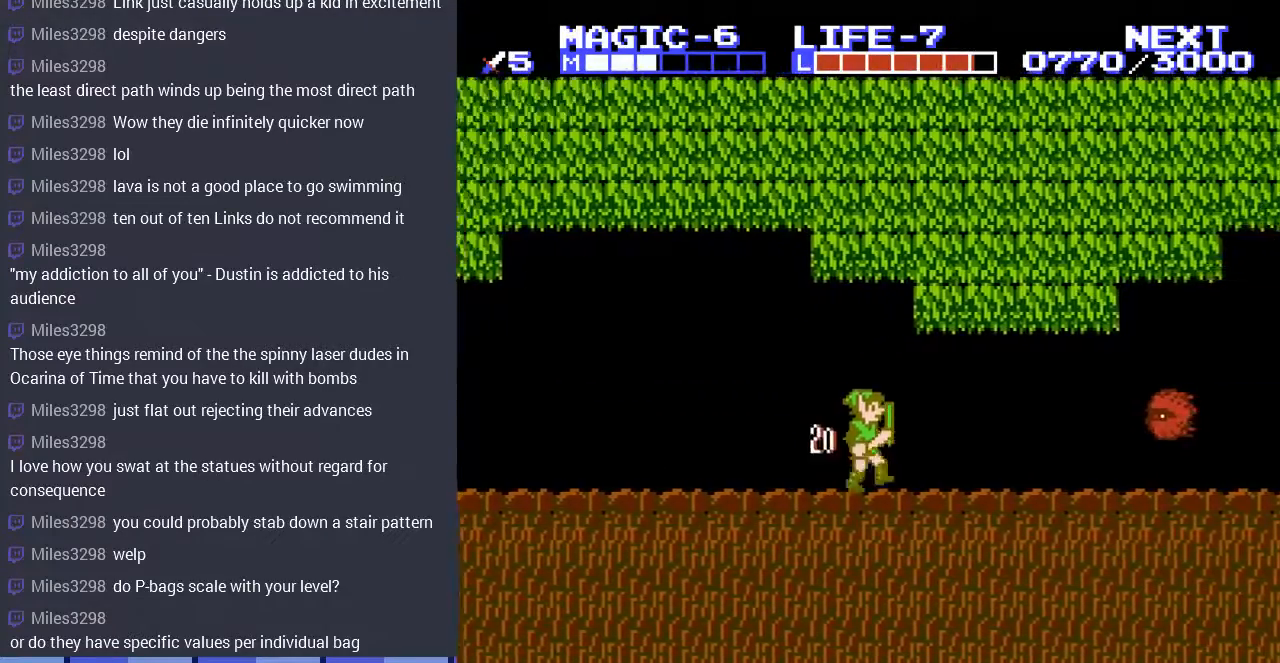
{"buttons": ["DPAD_RIGHT"], "events": [[33, "A", "down"], [133, "A", "up"], [133, "DPAD_RIGHT", "up"], [200, "DPAD_LEFT", "down"], [367, "DPAD_LEFT", "up"], [467, "DPAD_RIGHT", "down"]]}
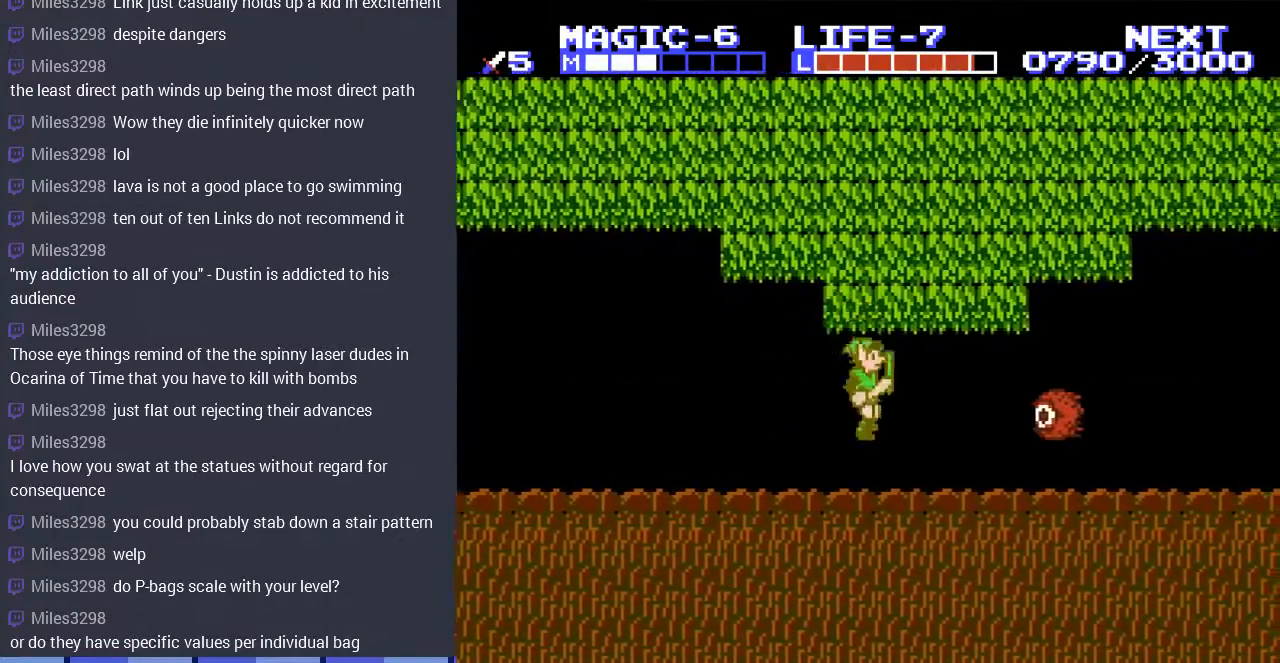
{"buttons": ["DPAD_DOWN"], "events": [[267, "A", "down"], [367, "DPAD_DOWN", "down"], [400, "A", "up"], [433, "DPAD_RIGHT", "up"]]}
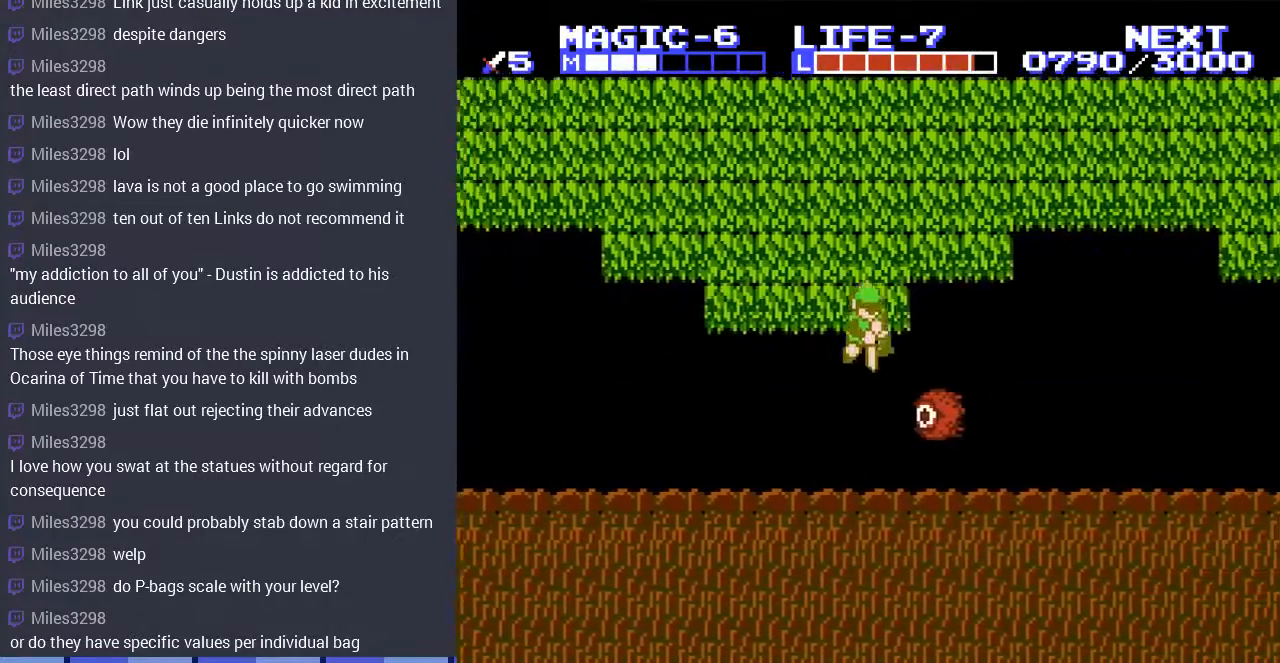
{"buttons": ["DPAD_DOWN"], "events": [[200, "DPAD_LEFT", "down"], [367, "DPAD_LEFT", "up"], [433, "DPAD_LEFT", "down"], [500, "DPAD_LEFT", "up"]]}
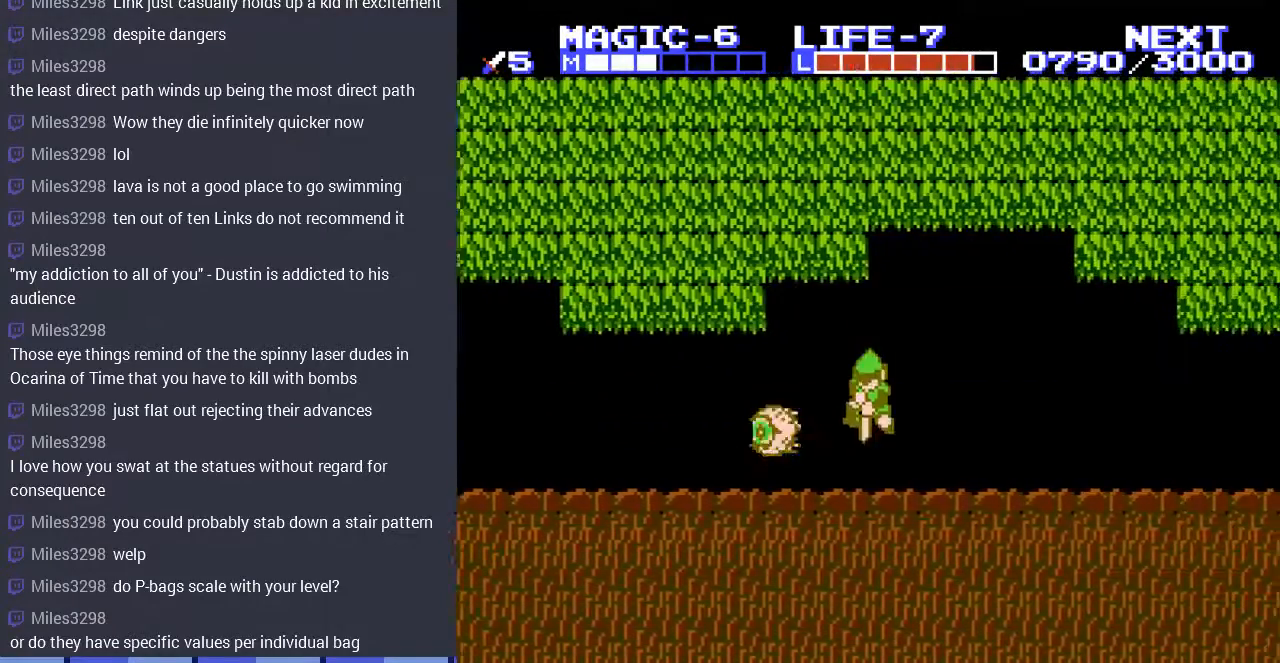
{"buttons": ["A", "DPAD_LEFT"], "events": [[67, "DPAD_LEFT", "down"], [100, "DPAD_DOWN", "up"], [467, "A", "down"]]}
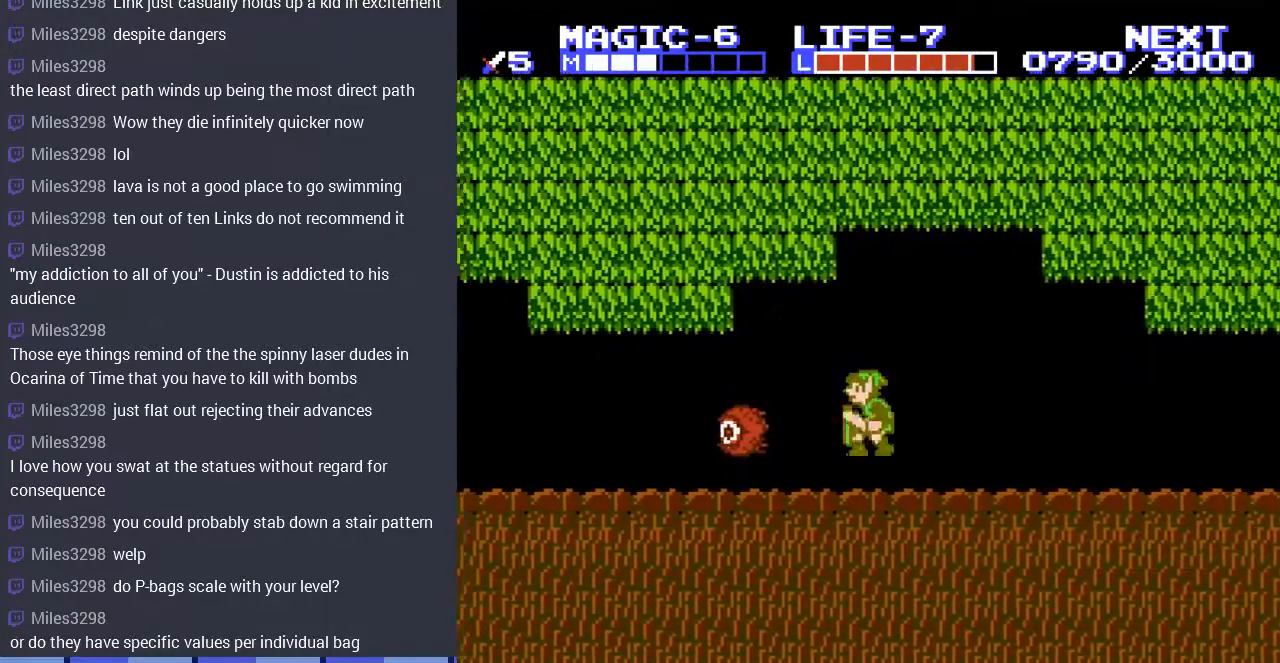
{"buttons": ["DPAD_DOWN"], "events": [[33, "DPAD_UP", "down"], [100, "A", "up"], [100, "DPAD_UP", "up"], [233, "DPAD_DOWN", "down"], [233, "DPAD_LEFT", "up"]]}
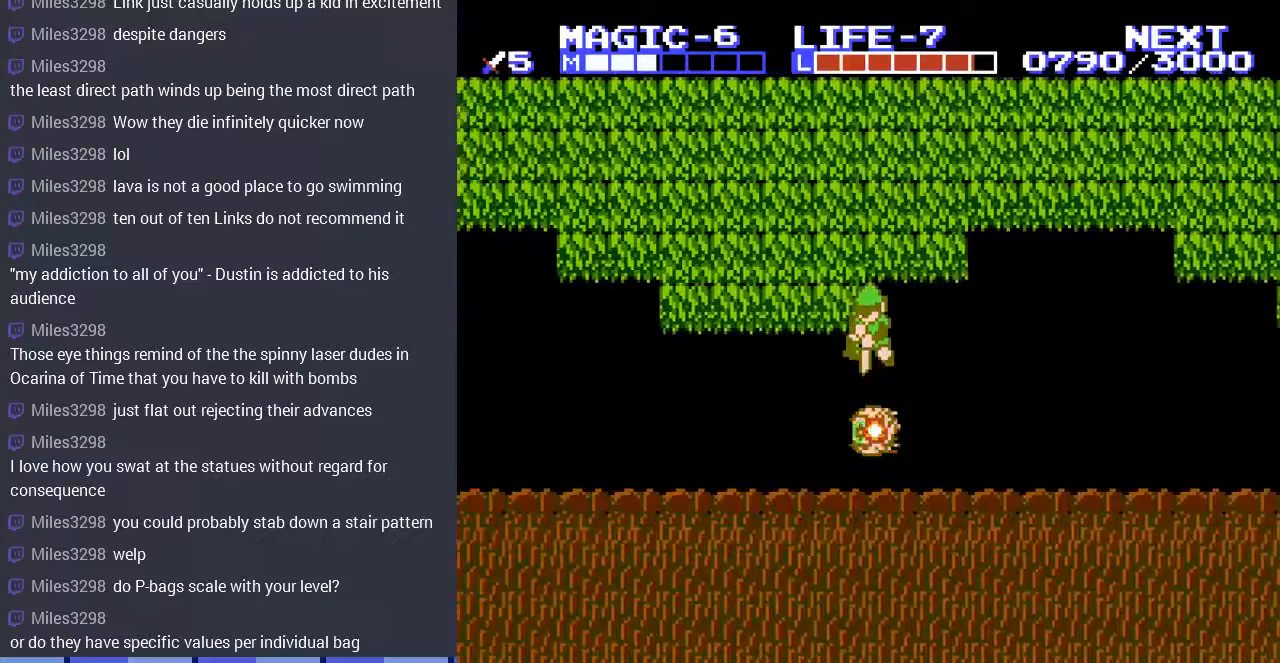
{"buttons": ["DPAD_RIGHT"], "events": [[200, "DPAD_DOWN", "up"], [200, "DPAD_RIGHT", "down"]]}
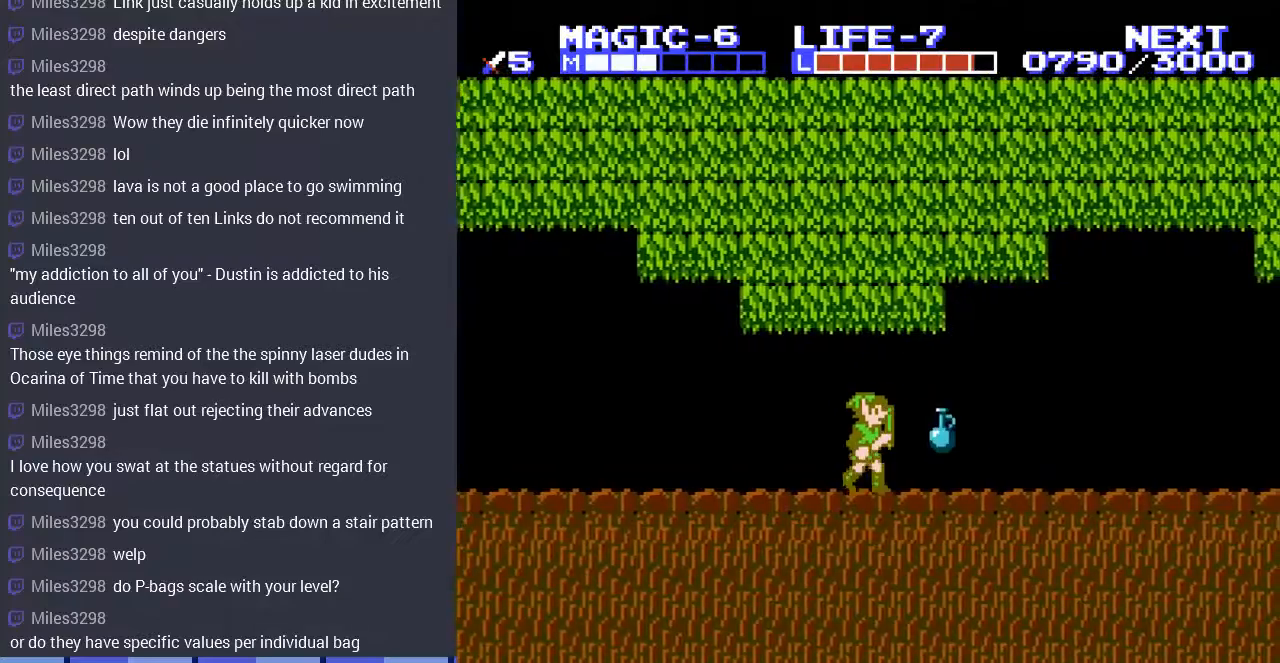
{"buttons": [], "events": [[433, "DPAD_RIGHT", "up"]]}
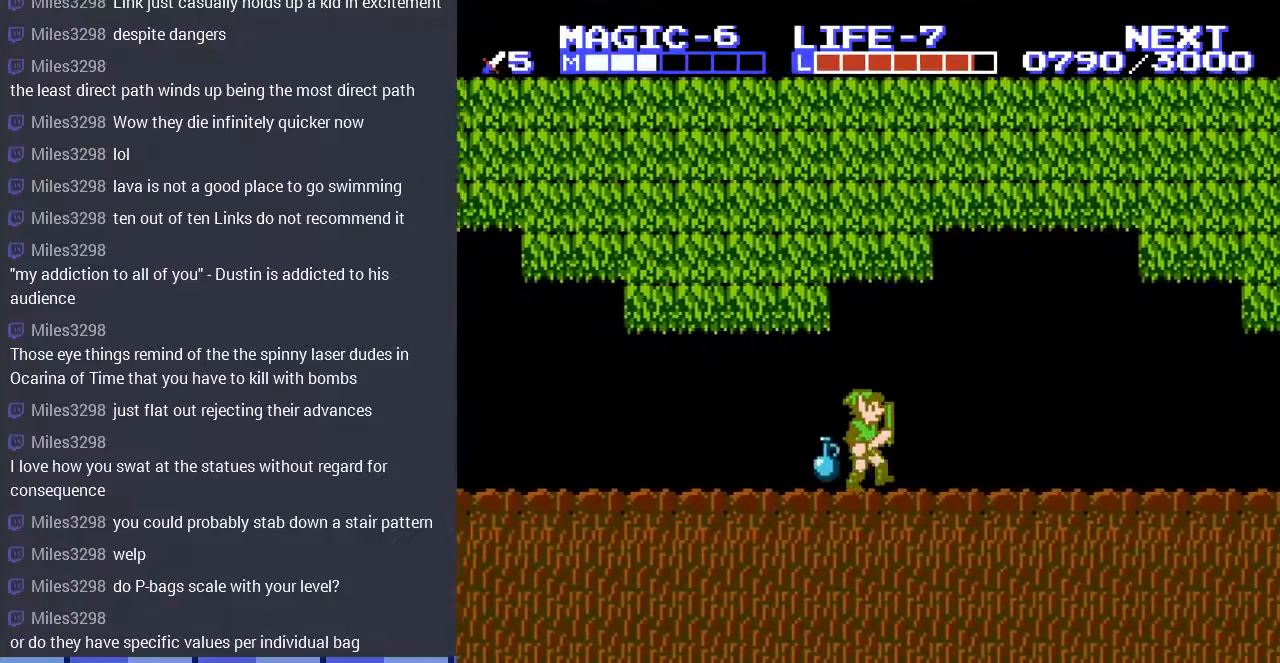
{"buttons": ["B", "DPAD_DOWN"], "events": [[233, "DPAD_LEFT", "down"], [367, "DPAD_DOWN", "down"], [367, "DPAD_LEFT", "up"], [400, "B", "down"]]}
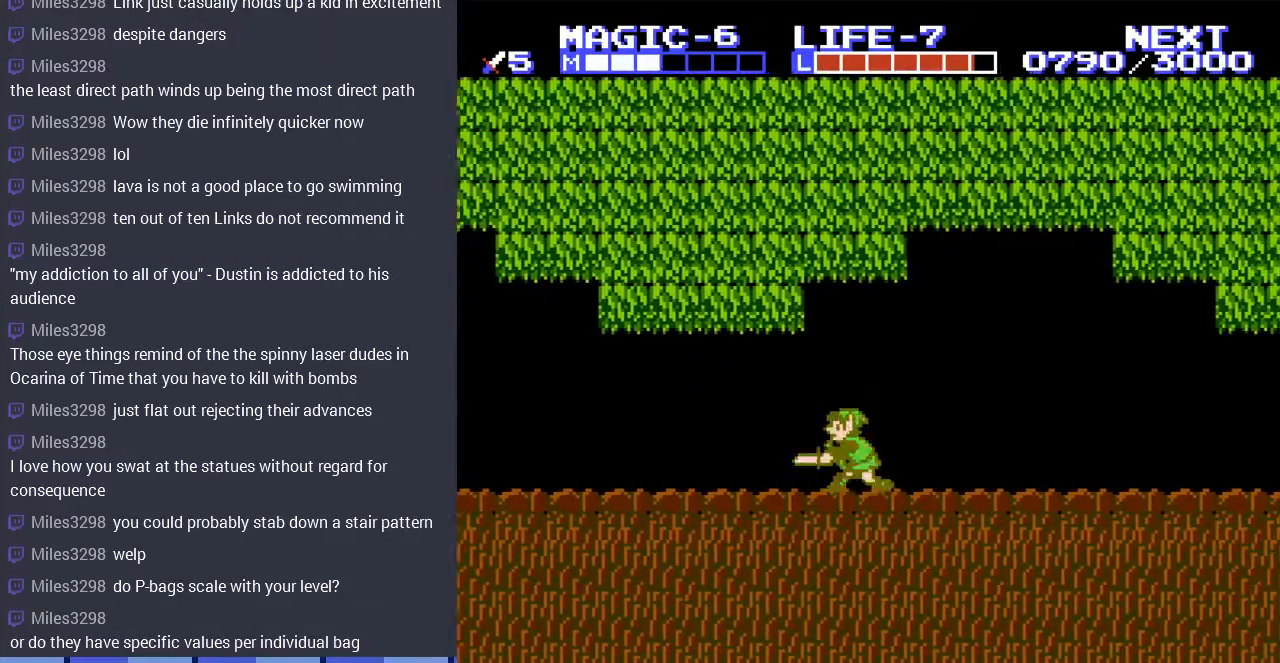
{"buttons": ["DPAD_RIGHT"], "events": [[33, "B", "up"], [100, "DPAD_DOWN", "up"], [100, "DPAD_RIGHT", "down"]]}
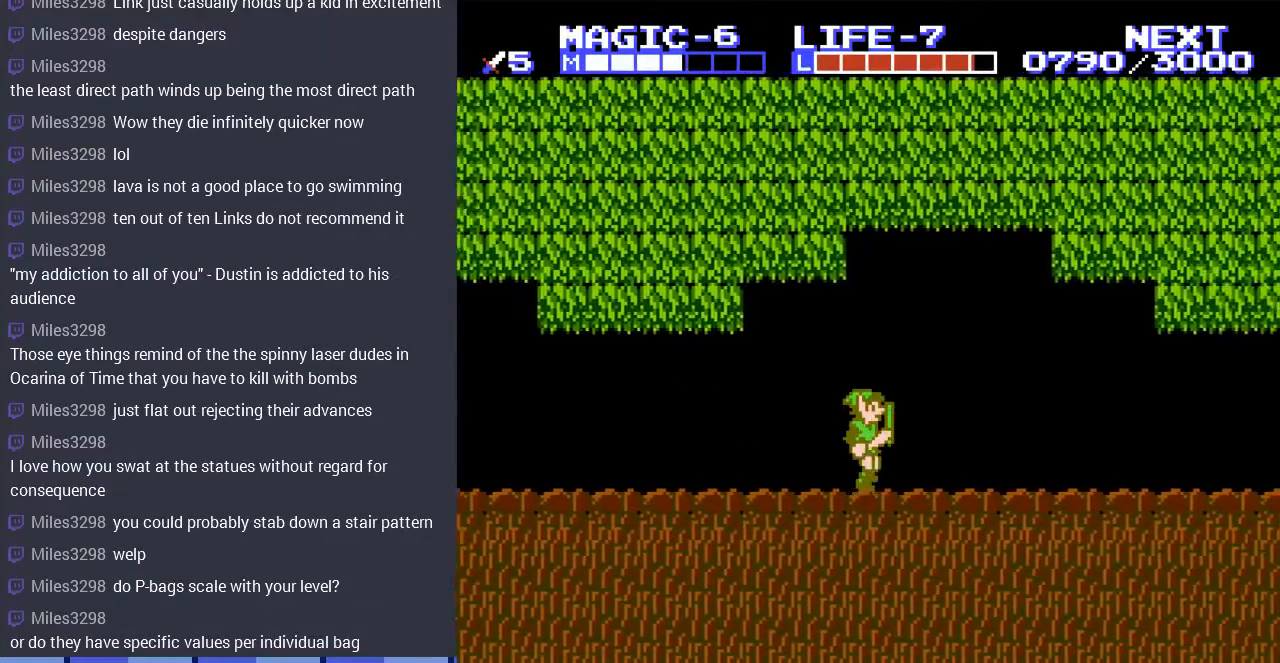
{"buttons": ["DPAD_RIGHT"], "events": []}
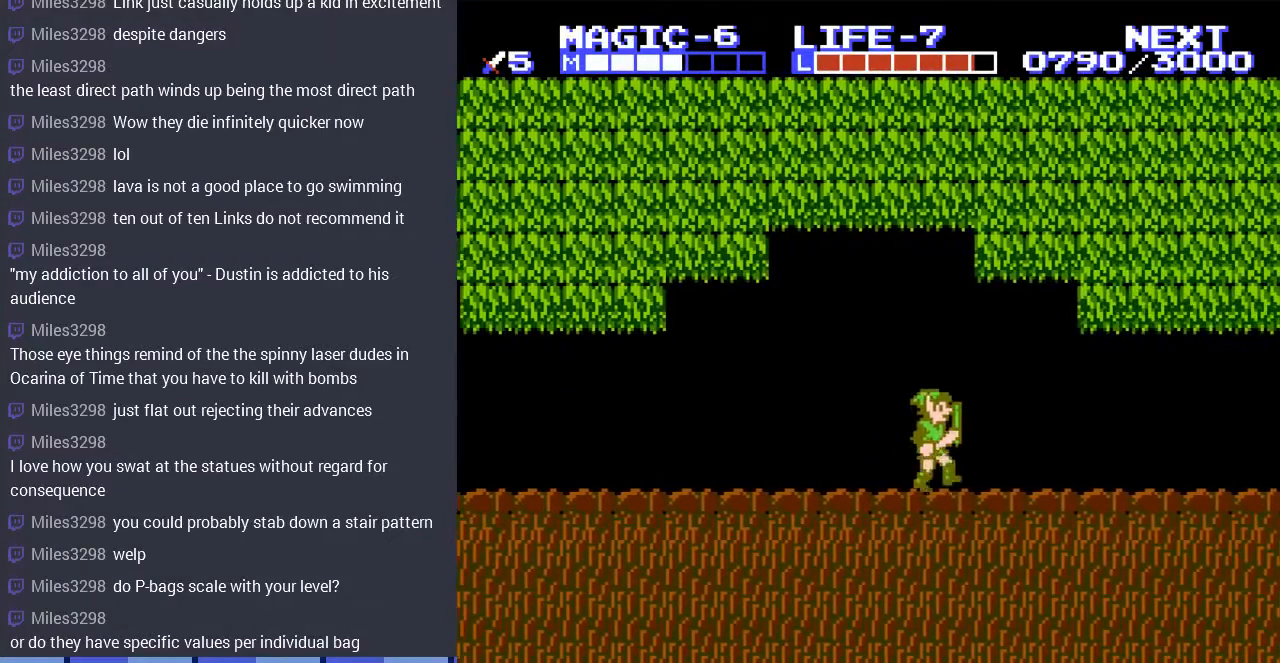
{"buttons": ["DPAD_LEFT"], "events": [[100, "DPAD_RIGHT", "up"], [133, "DPAD_LEFT", "down"]]}
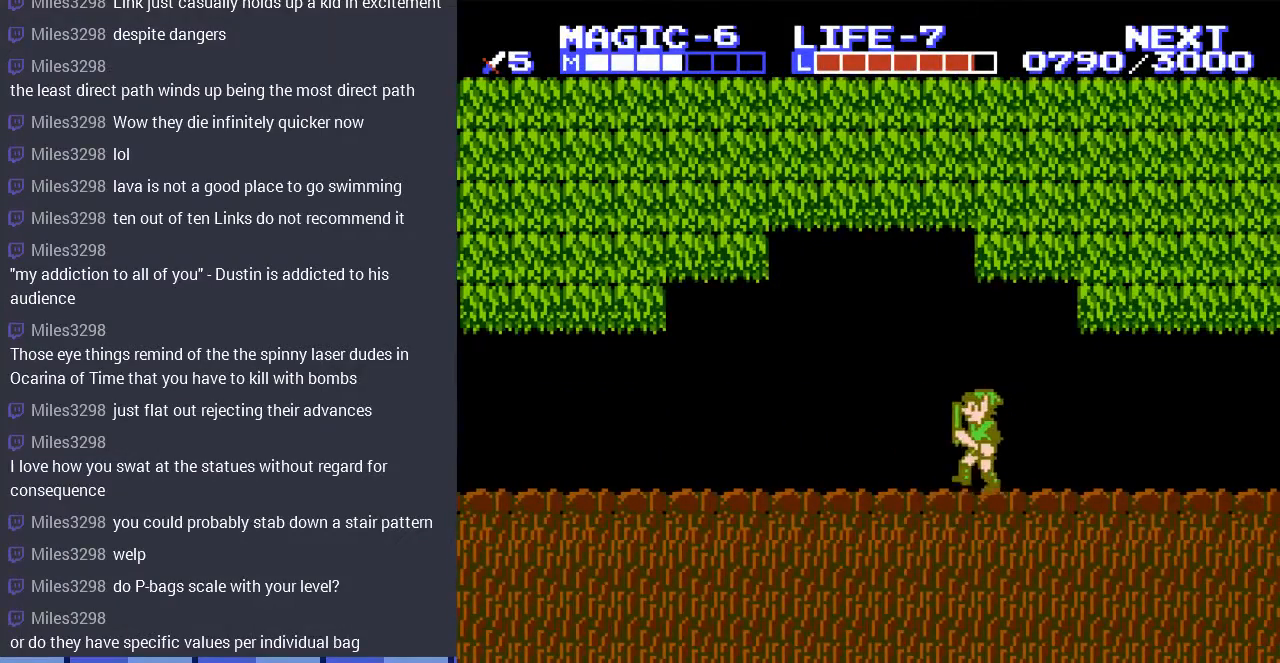
{"buttons": ["DPAD_LEFT"], "events": []}
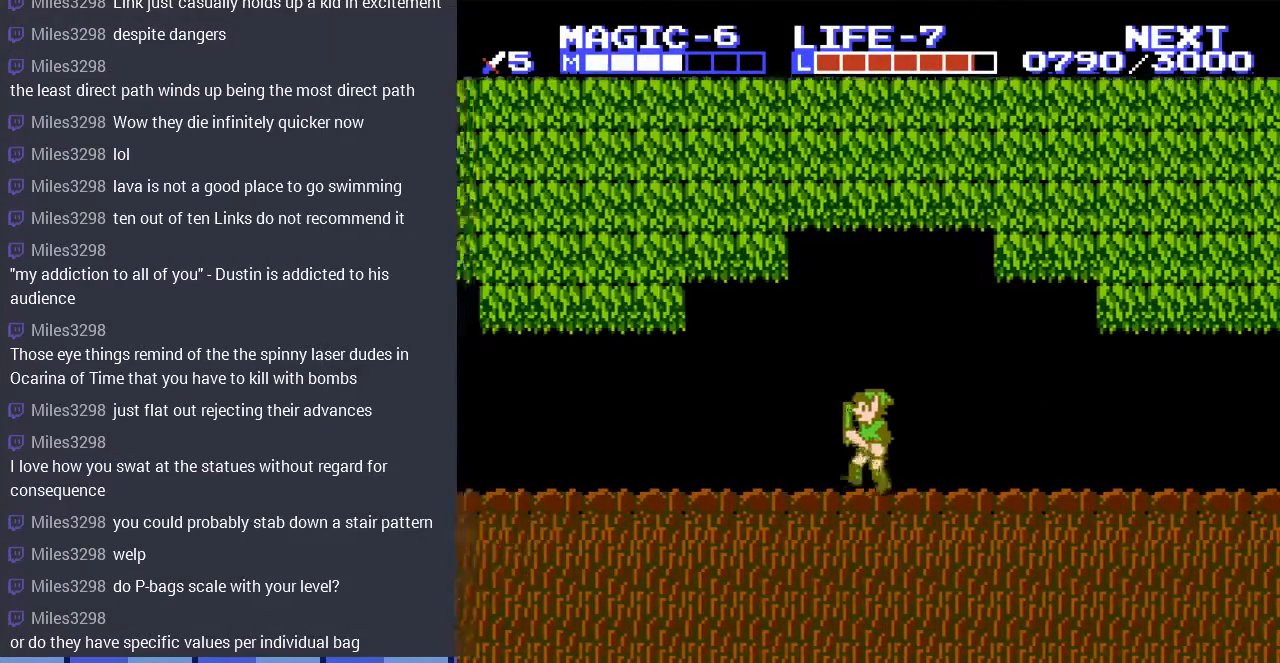
{"buttons": ["DPAD_LEFT"], "events": [[33, "DPAD_LEFT", "up"], [100, "DPAD_LEFT", "down"]]}
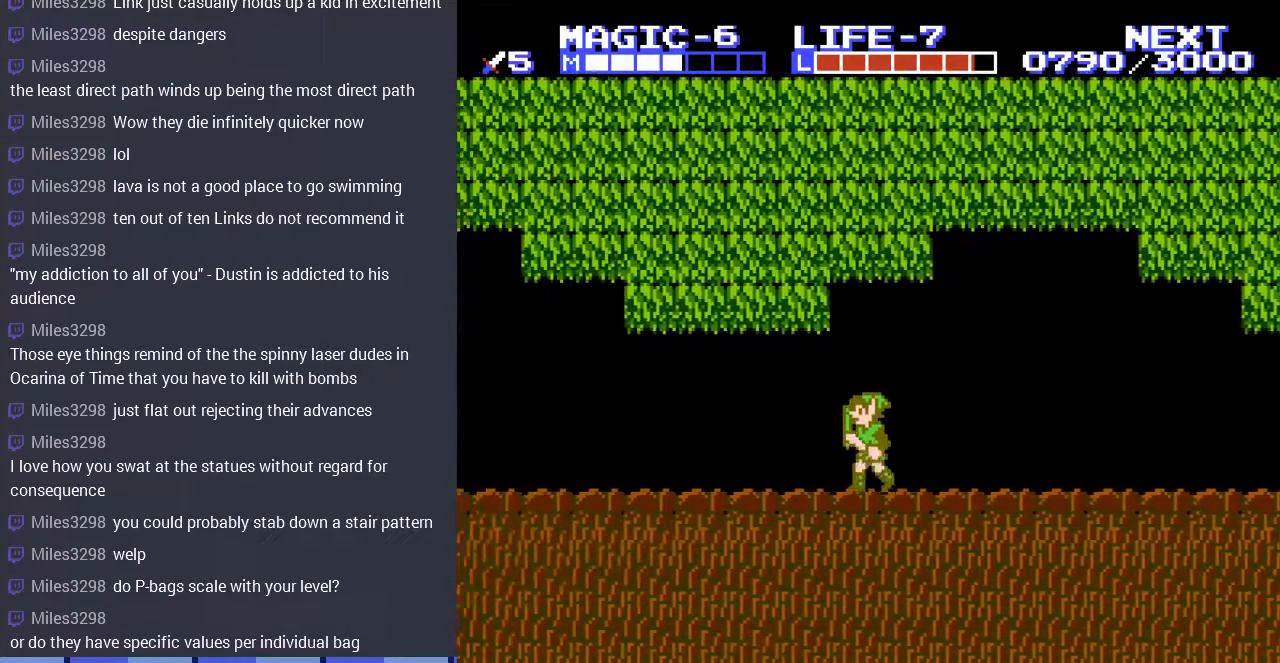
{"buttons": ["DPAD_LEFT"], "events": []}
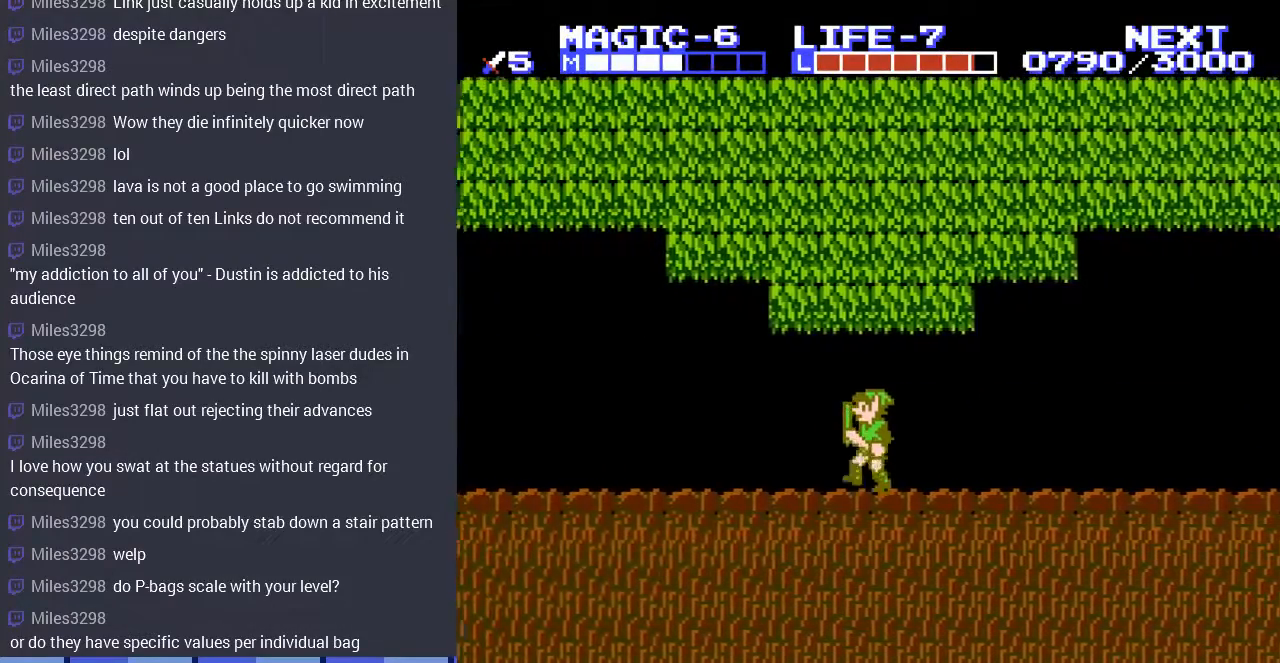
{"buttons": ["DPAD_LEFT"], "events": []}
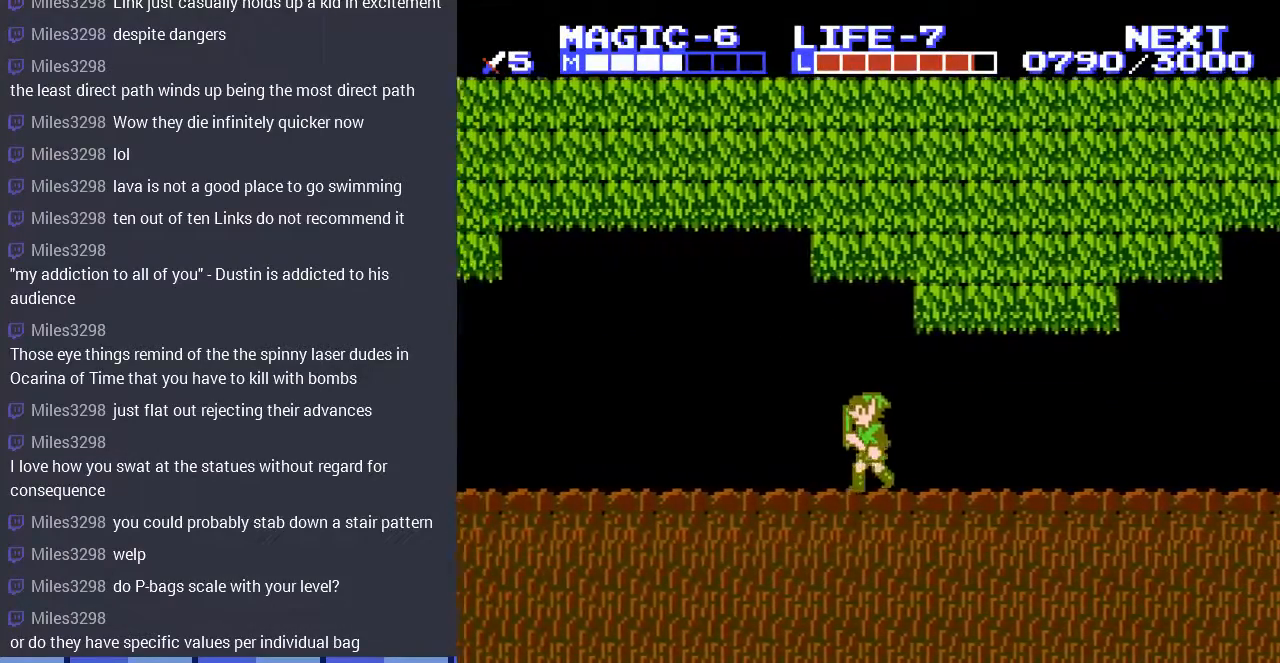
{"buttons": ["DPAD_LEFT"], "events": []}
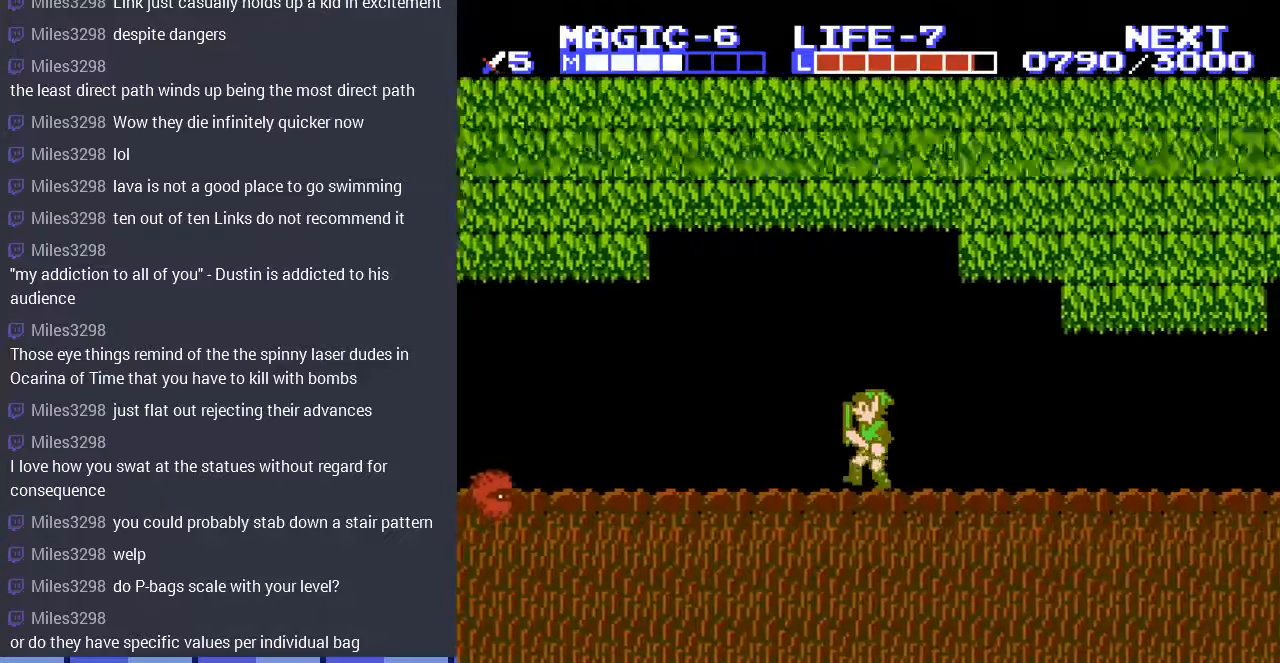
{"buttons": ["DPAD_LEFT"], "events": []}
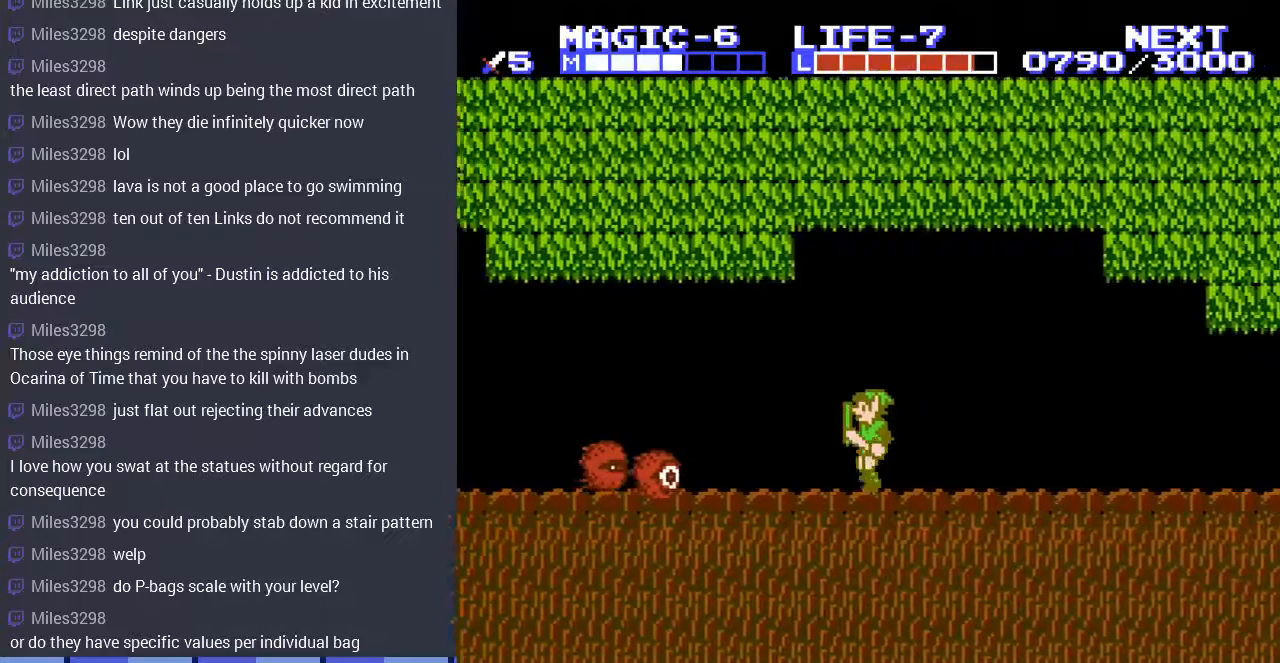
{"buttons": ["DPAD_DOWN"], "events": [[233, "DPAD_LEFT", "up"], [267, "A", "down"], [267, "DPAD_LEFT", "down"], [300, "DPAD_LEFT", "up"], [333, "A", "up"], [333, "DPAD_DOWN", "down"]]}
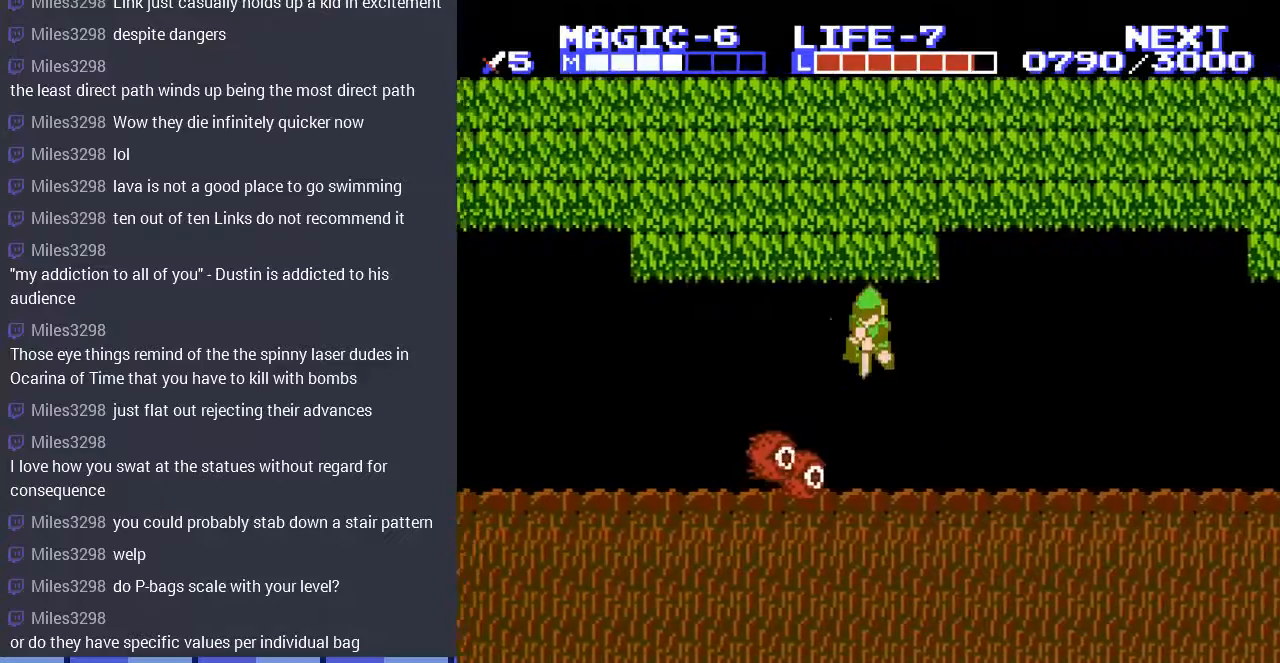
{"buttons": ["DPAD_DOWN", "DPAD_RIGHT"], "events": [[67, "DPAD_RIGHT", "down"]]}
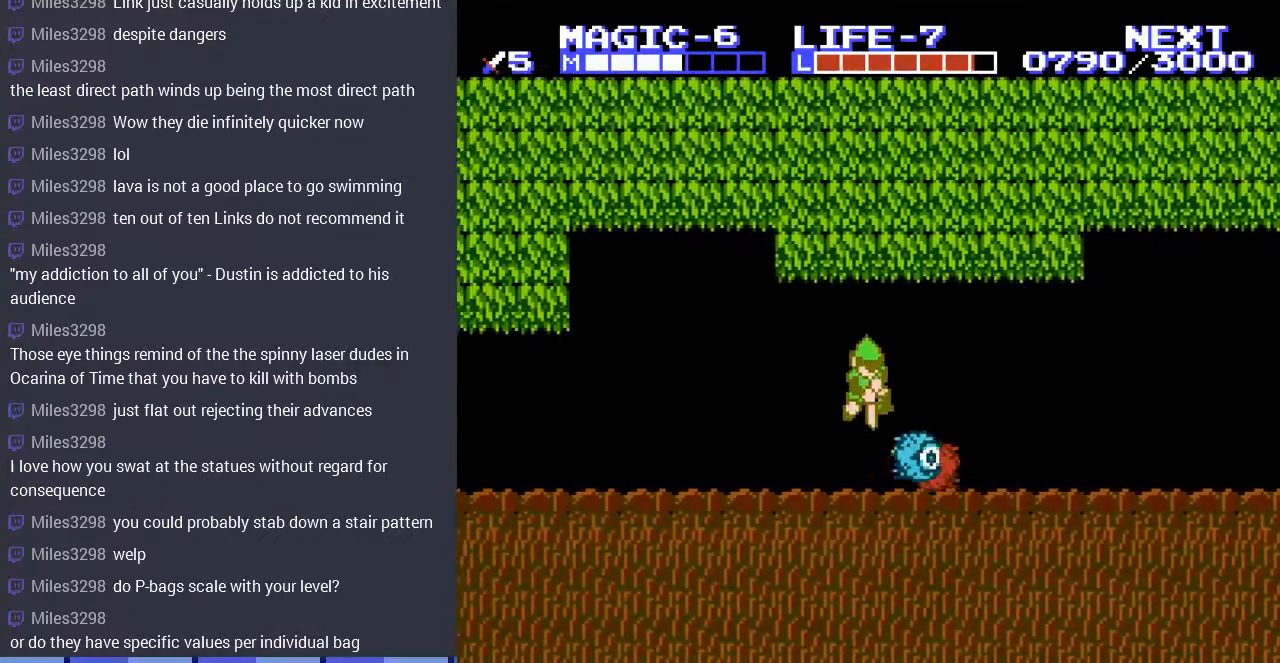
{"buttons": ["DPAD_DOWN"], "events": [[67, "DPAD_DOWN", "up"], [267, "A", "down"], [400, "A", "up"], [433, "DPAD_DOWN", "down"], [500, "DPAD_RIGHT", "up"]]}
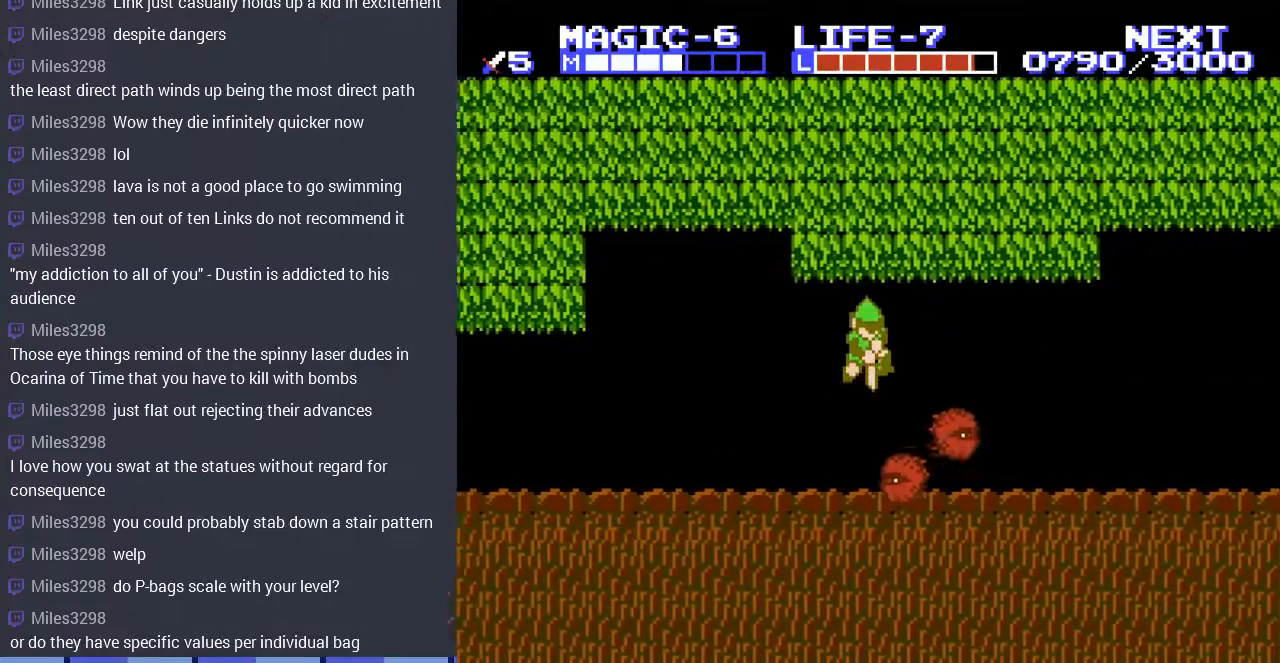
{"buttons": ["DPAD_LEFT"], "events": [[433, "DPAD_DOWN", "up"], [433, "DPAD_LEFT", "down"]]}